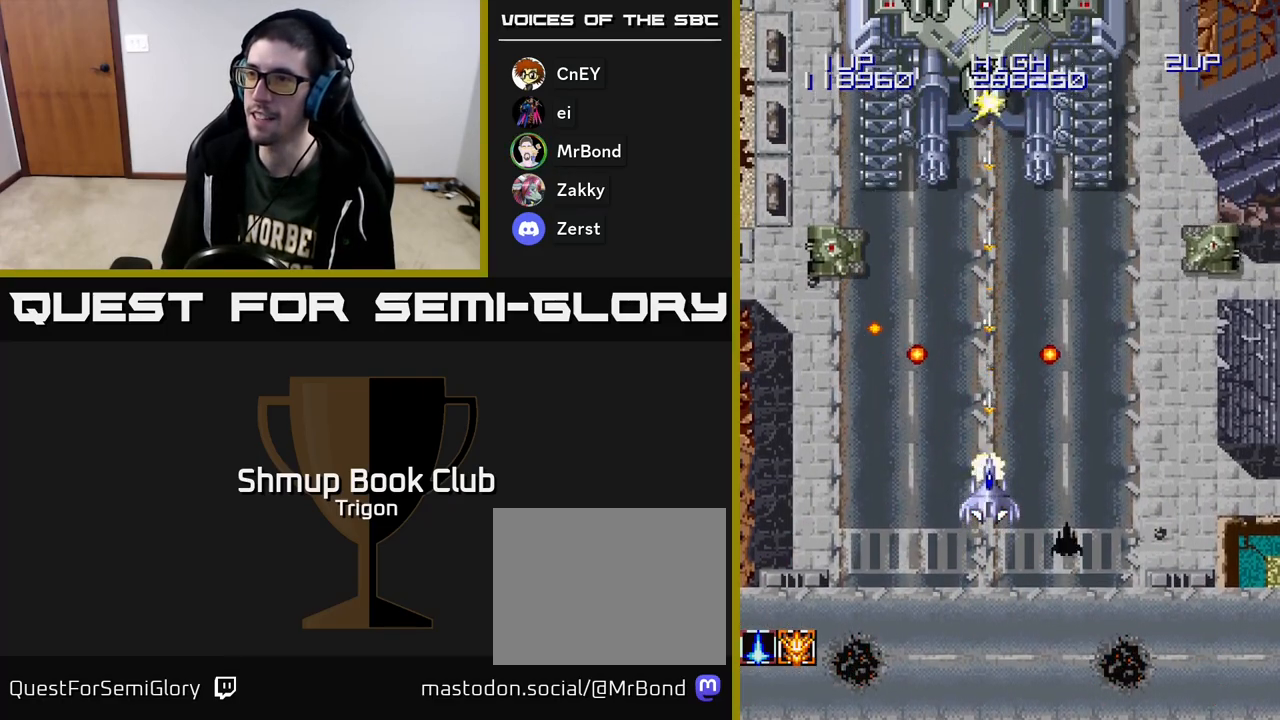
Gameplay with a controller (Xbox layout); each line is a JSON object with the inputs held at the frame after it. "events" lists button and stick changes between this image and that frame as [ms after this image, input, new state], when the widget could be followed in between. Not read: left_stick.
{"buttons": ["A", "DPAD_UP"], "right_stick": "center", "events": [[150, "DPAD_DOWN", "down"], [400, "DPAD_DOWN", "up"], [450, "DPAD_UP", "down"]]}
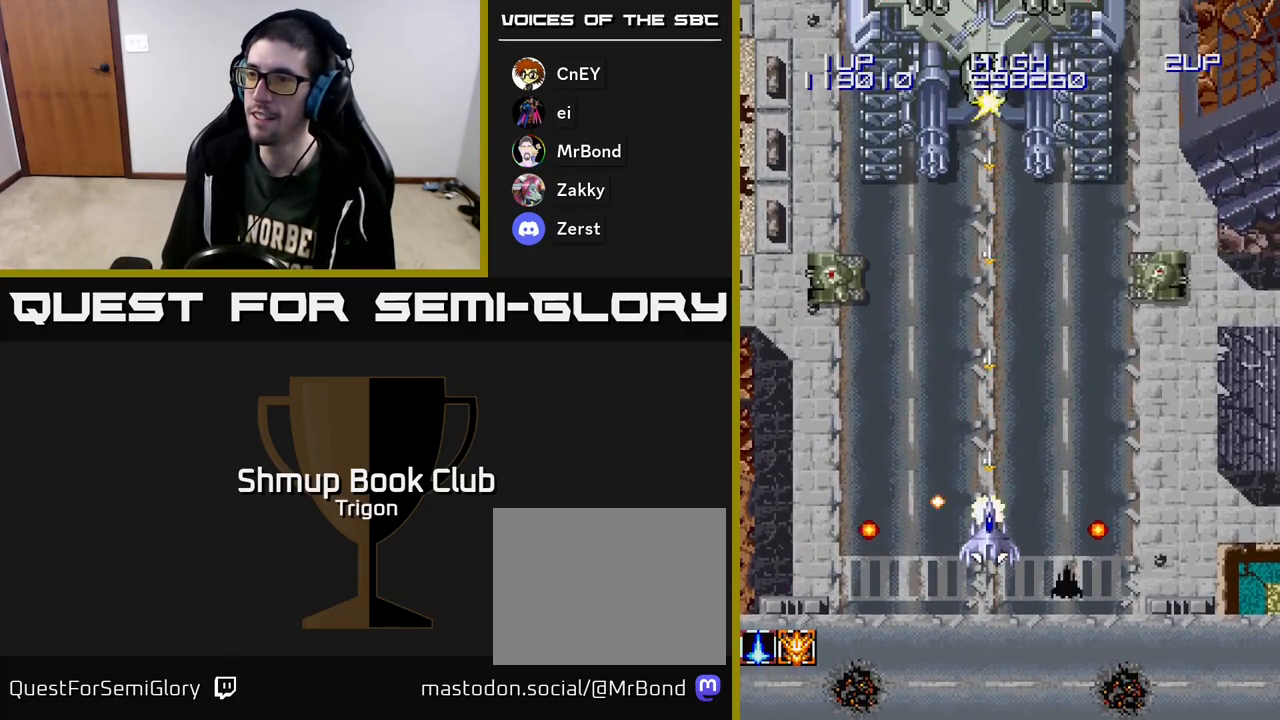
{"buttons": ["A", "DPAD_DOWN"], "right_stick": "center", "events": [[317, "DPAD_UP", "up"], [383, "DPAD_DOWN", "down"]]}
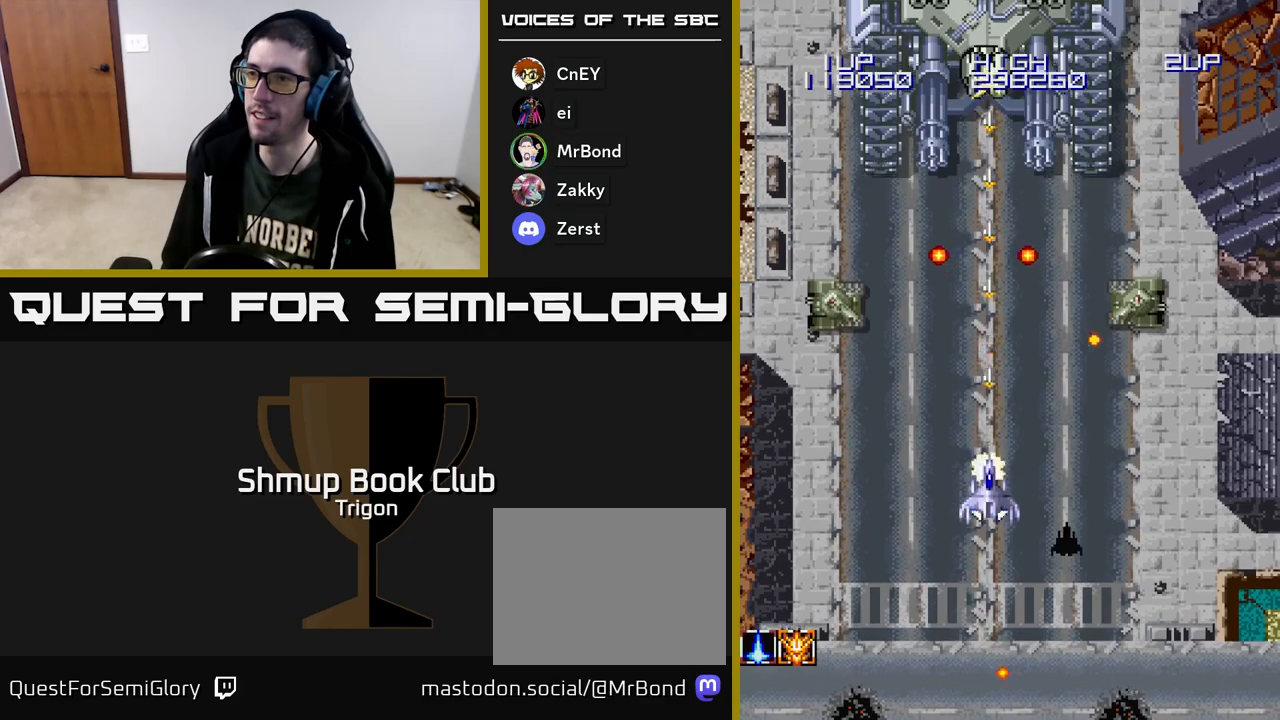
{"buttons": ["A", "DPAD_DOWN"], "right_stick": "center", "events": [[250, "DPAD_DOWN", "up"], [417, "DPAD_DOWN", "down"]]}
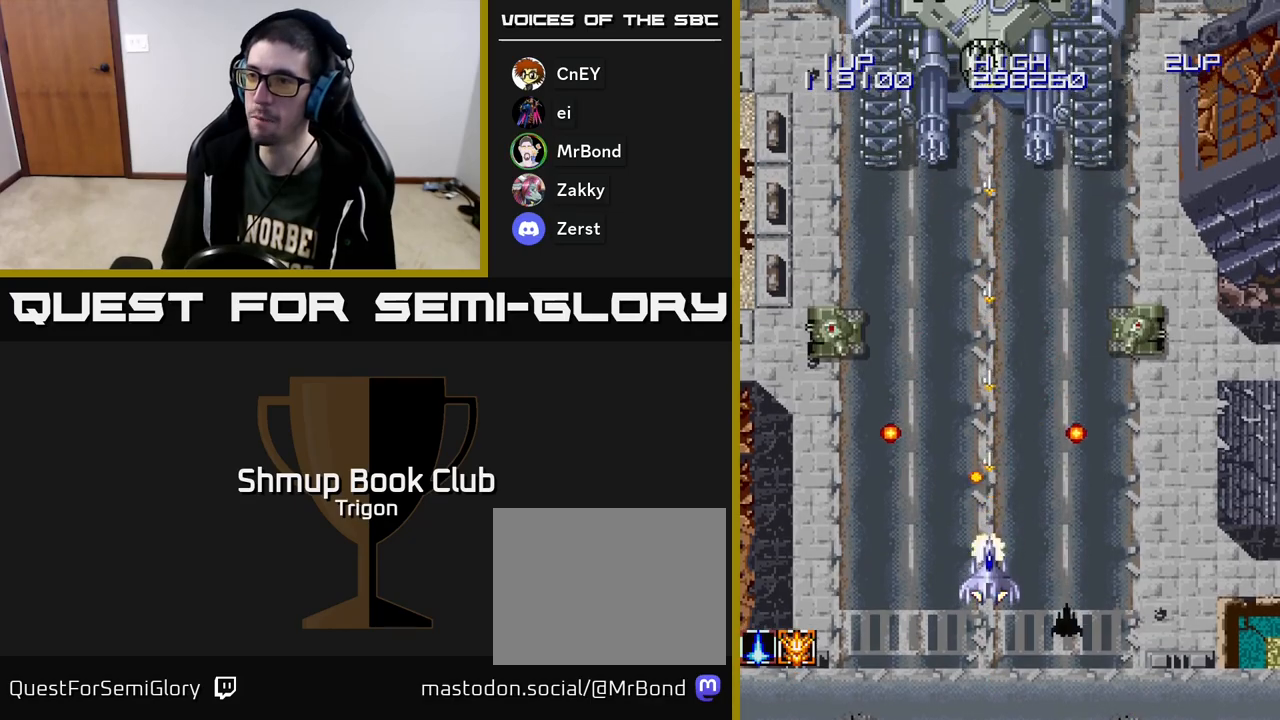
{"buttons": ["A", "DPAD_DOWN", "DPAD_LEFT"], "right_stick": "center", "events": [[67, "DPAD_DOWN", "up"], [133, "DPAD_UP", "down"], [433, "DPAD_LEFT", "down"], [433, "DPAD_UP", "up"], [450, "DPAD_DOWN", "down"]]}
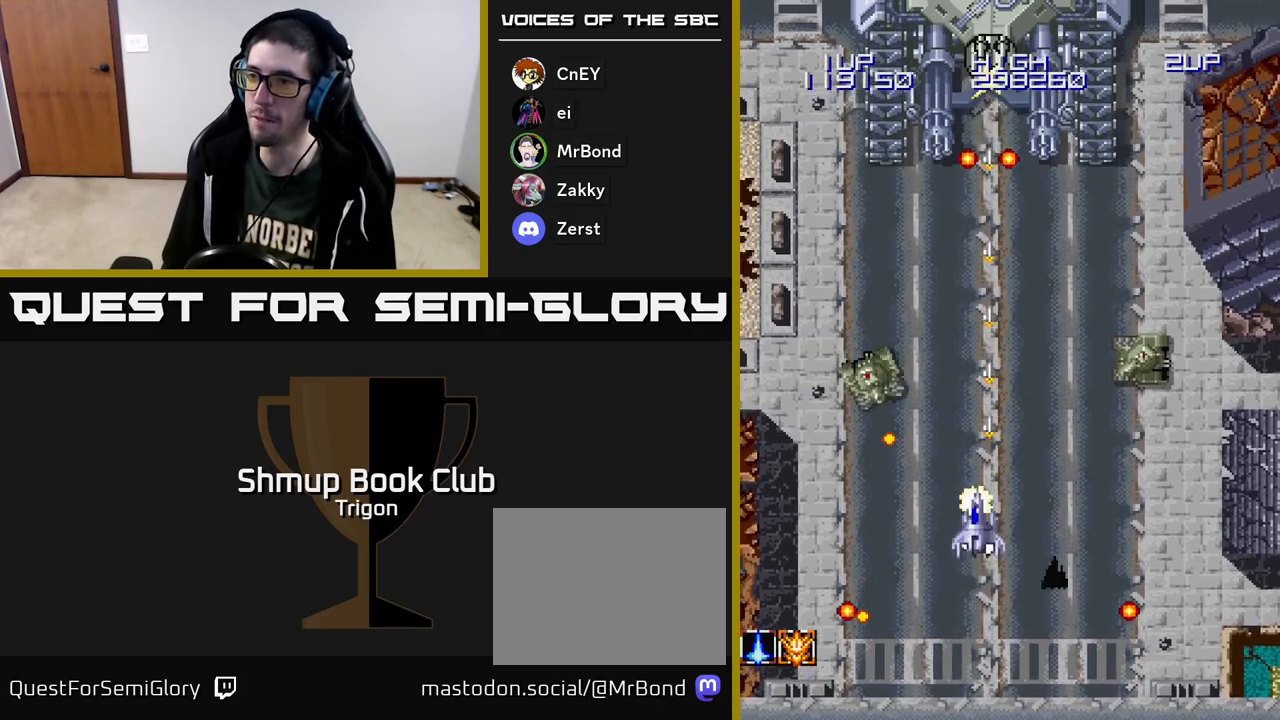
{"buttons": ["A"], "right_stick": "center", "events": [[433, "DPAD_DOWN", "up"], [500, "DPAD_LEFT", "up"]]}
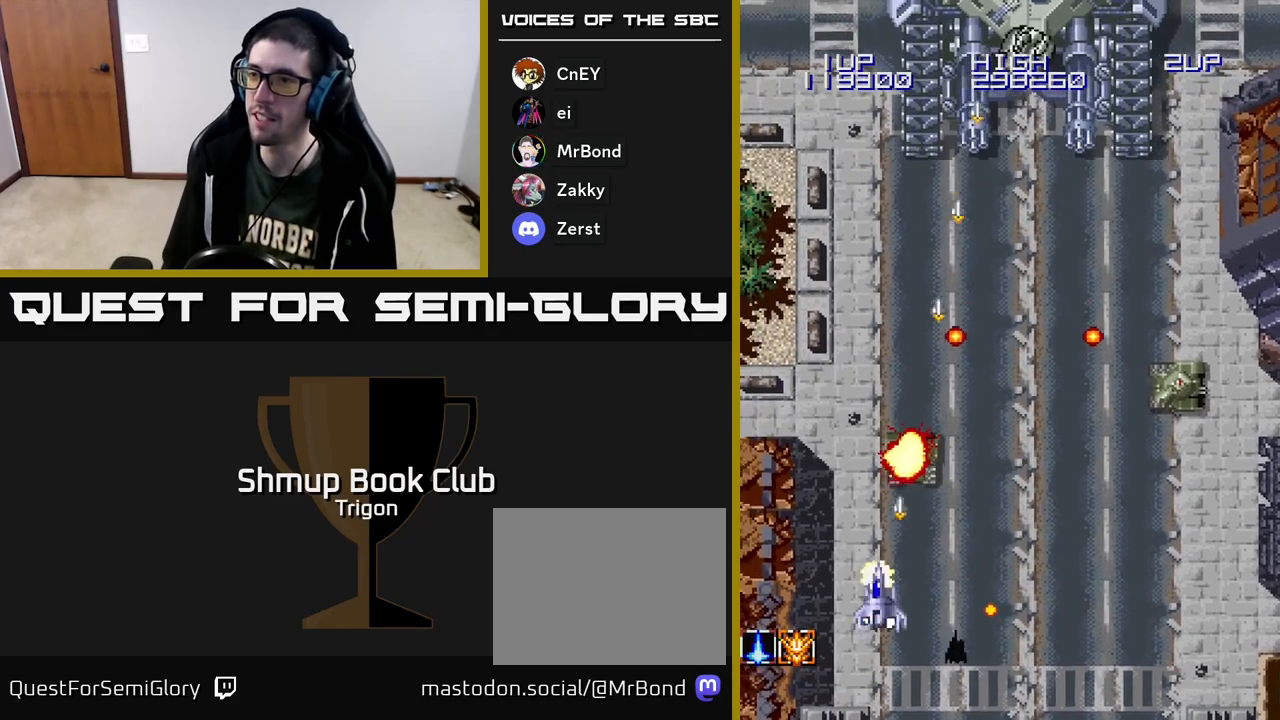
{"buttons": ["A", "DPAD_UP"], "right_stick": "center", "events": [[33, "DPAD_RIGHT", "down"], [483, "DPAD_RIGHT", "up"], [500, "DPAD_UP", "down"]]}
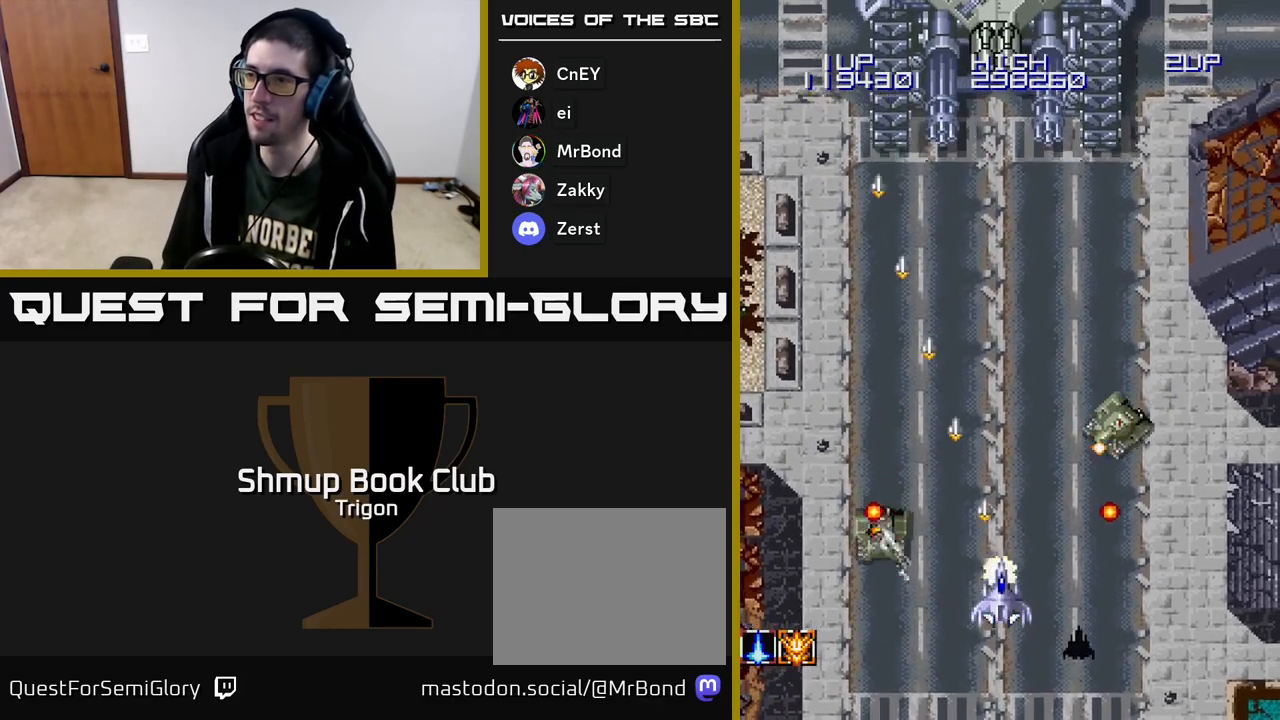
{"buttons": ["A", "DPAD_RIGHT"], "right_stick": "center", "events": [[133, "DPAD_UP", "up"], [150, "DPAD_DOWN", "down"], [150, "DPAD_RIGHT", "down"], [433, "DPAD_DOWN", "up"]]}
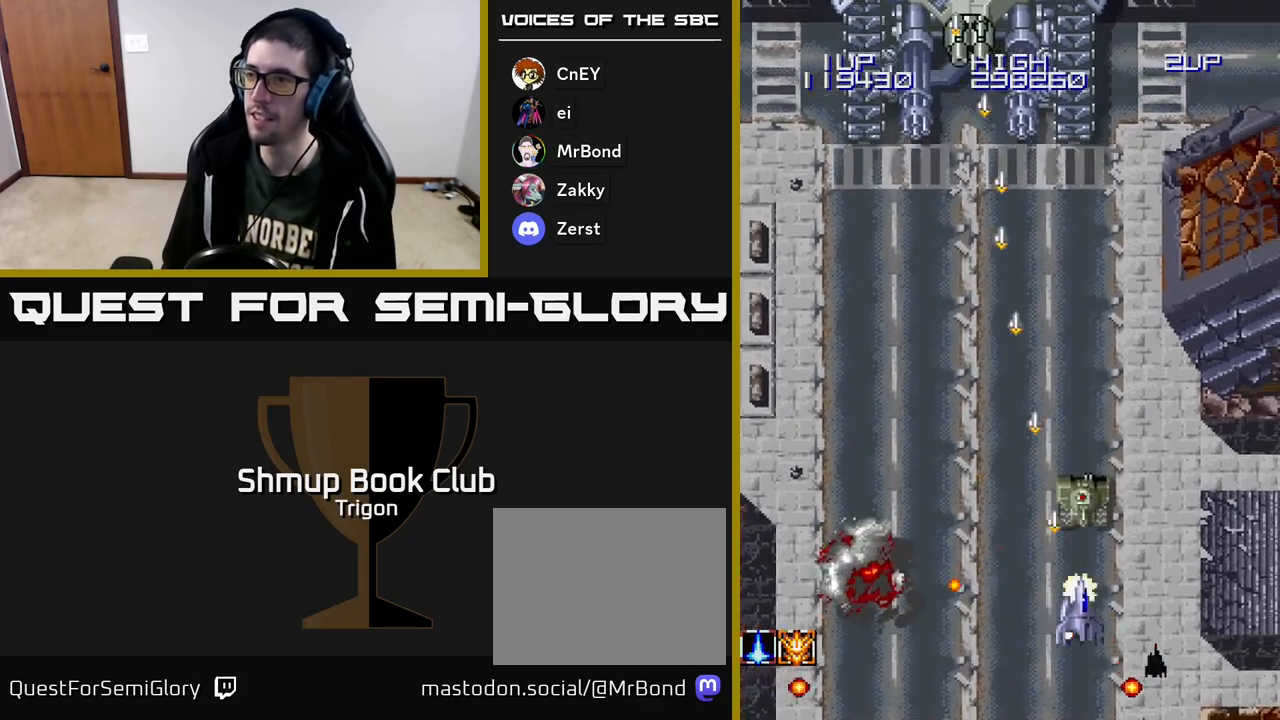
{"buttons": ["A", "DPAD_UP", "DPAD_LEFT"], "right_stick": "center", "events": [[83, "DPAD_RIGHT", "up"], [83, "DPAD_UP", "down"], [100, "DPAD_LEFT", "down"], [117, "DPAD_UP", "up"], [450, "DPAD_UP", "down"]]}
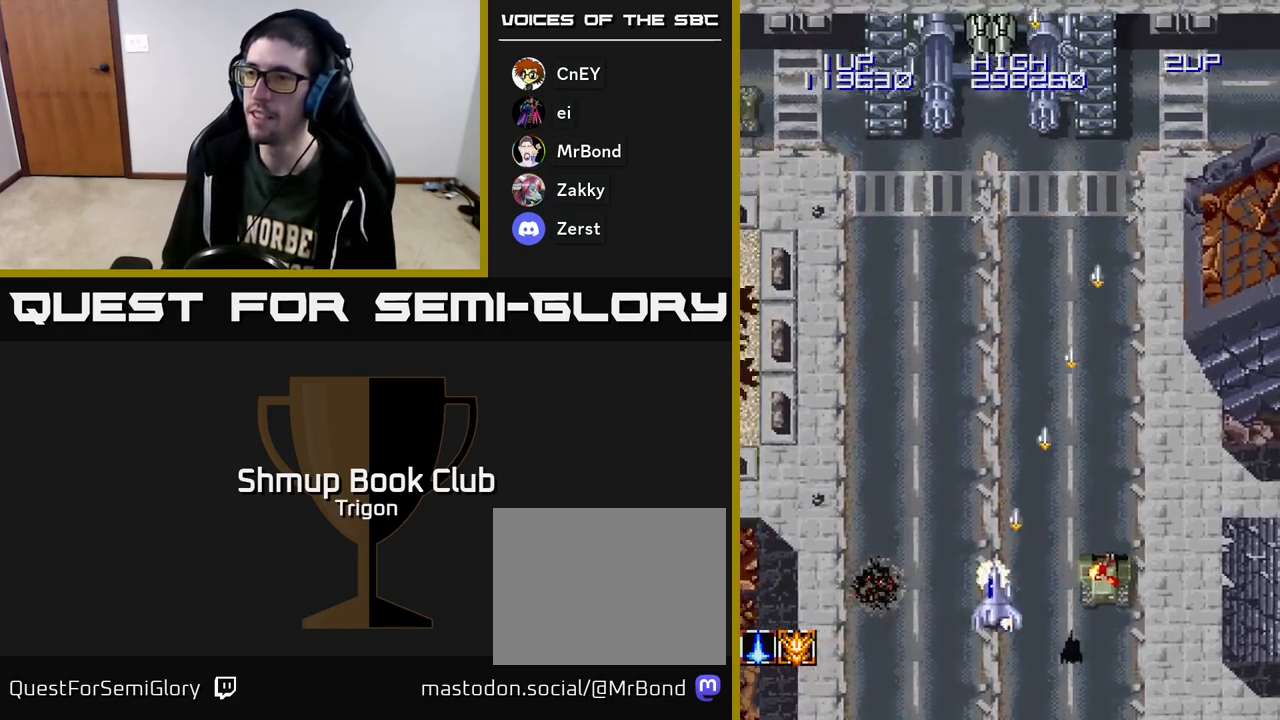
{"buttons": ["A"], "right_stick": "center", "events": [[67, "DPAD_LEFT", "up"], [117, "DPAD_UP", "up"]]}
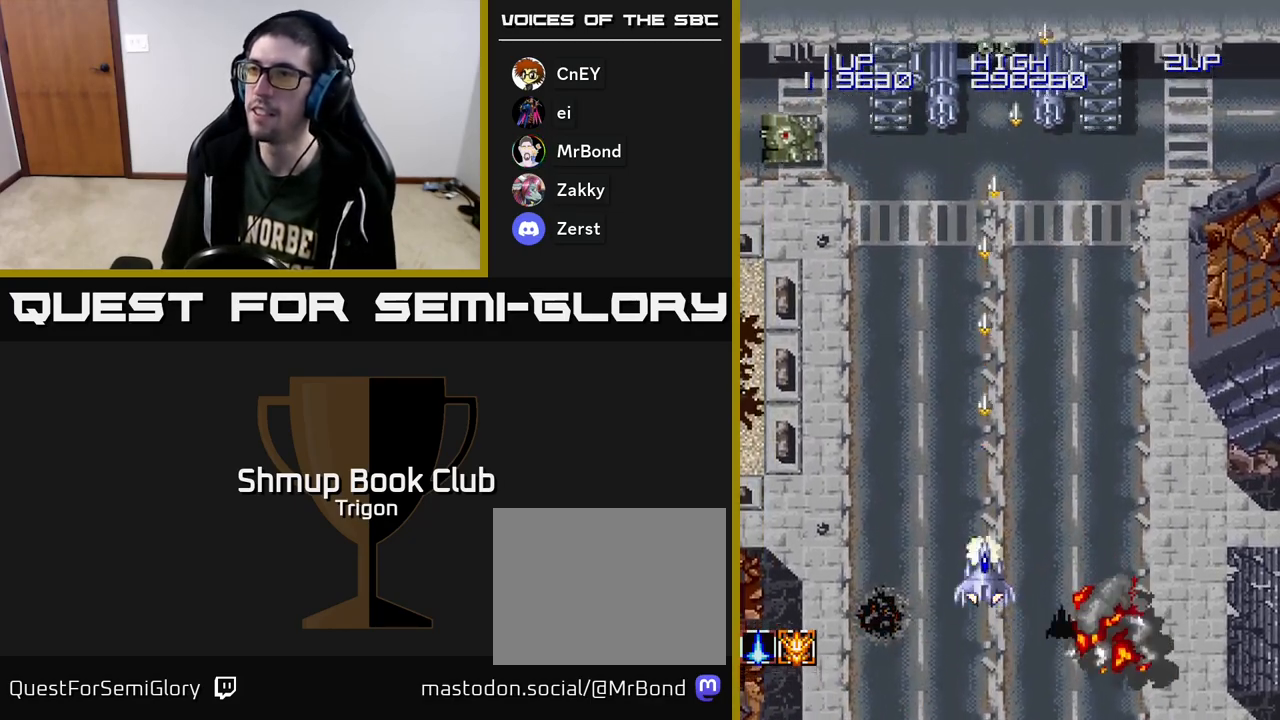
{"buttons": ["A", "DPAD_LEFT"], "right_stick": "center", "events": [[217, "DPAD_LEFT", "down"]]}
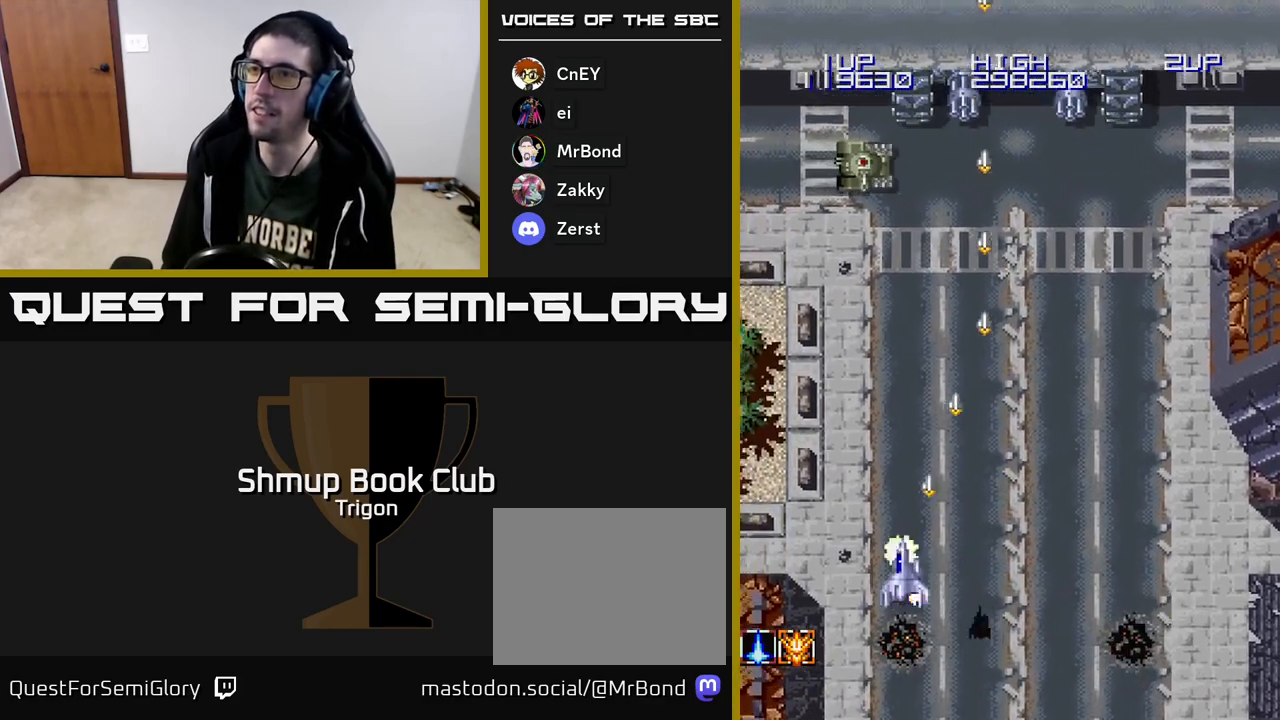
{"buttons": ["A", "DPAD_LEFT"], "right_stick": "center", "events": []}
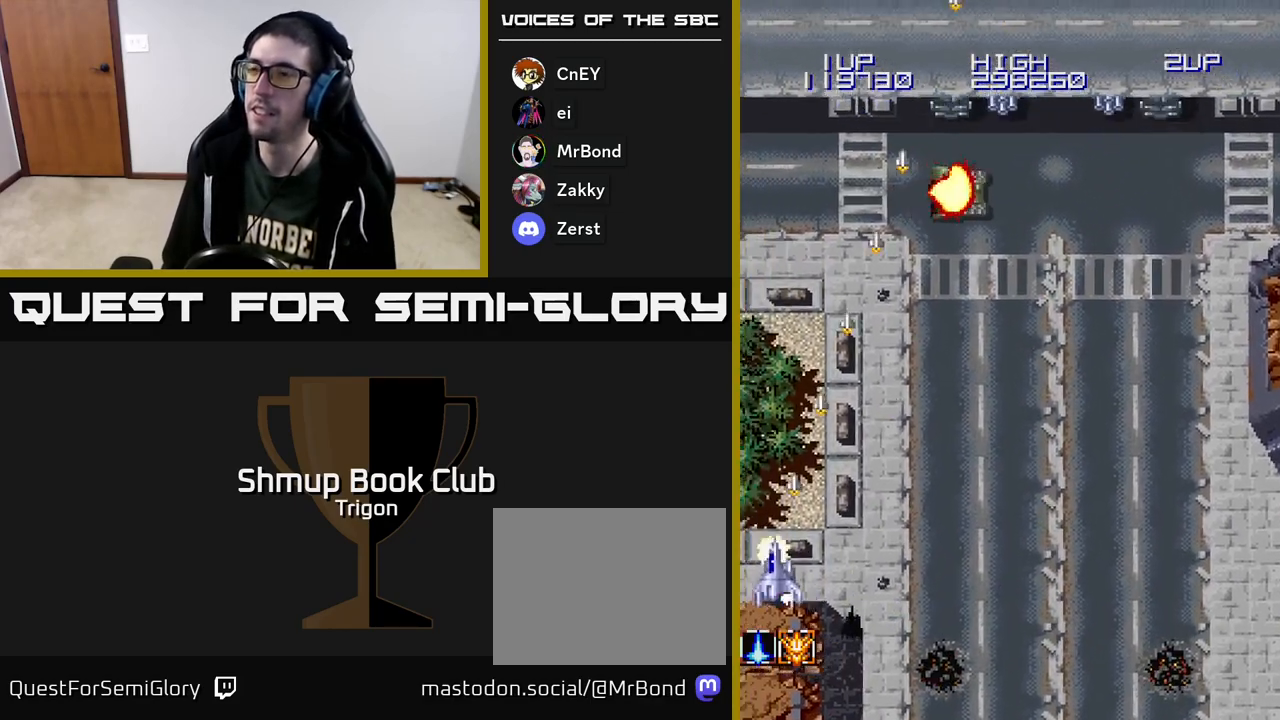
{"buttons": ["A", "DPAD_RIGHT"], "right_stick": "center", "events": [[50, "DPAD_LEFT", "up"], [100, "DPAD_RIGHT", "down"]]}
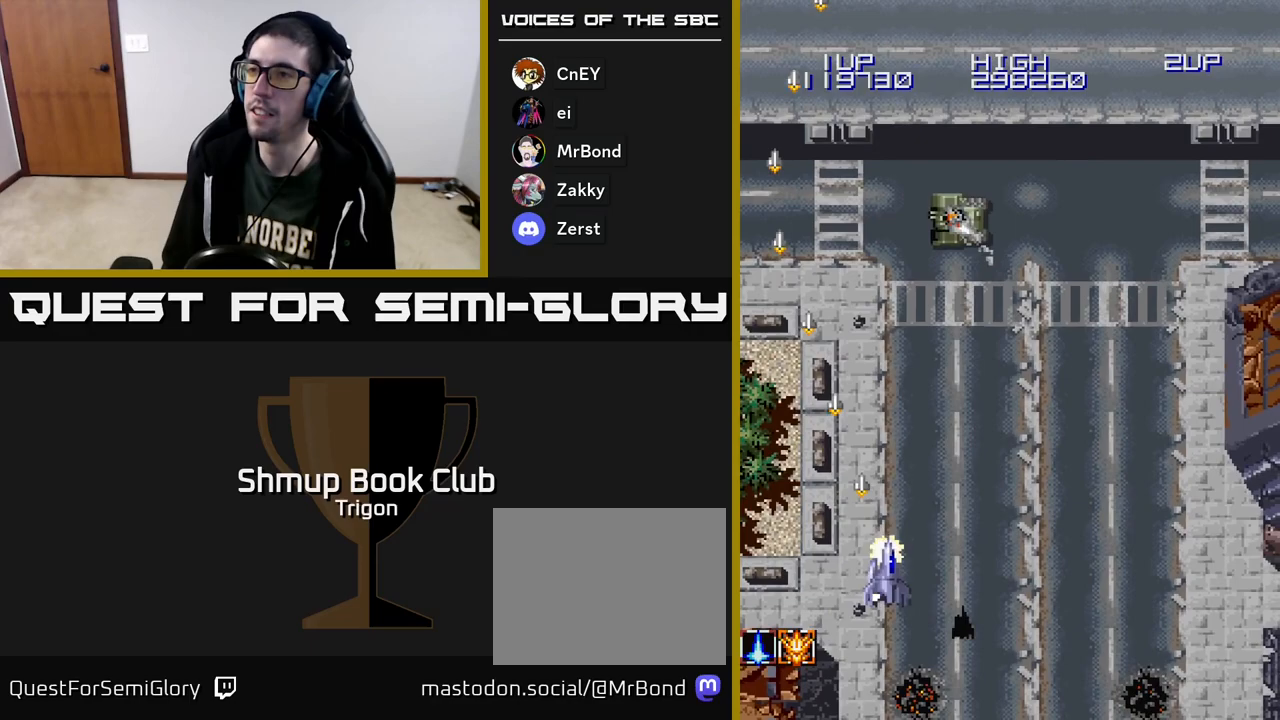
{"buttons": ["DPAD_UP", "DPAD_LEFT"], "right_stick": "center", "events": [[67, "A", "up"], [450, "DPAD_RIGHT", "up"], [467, "DPAD_UP", "down"], [500, "DPAD_LEFT", "down"]]}
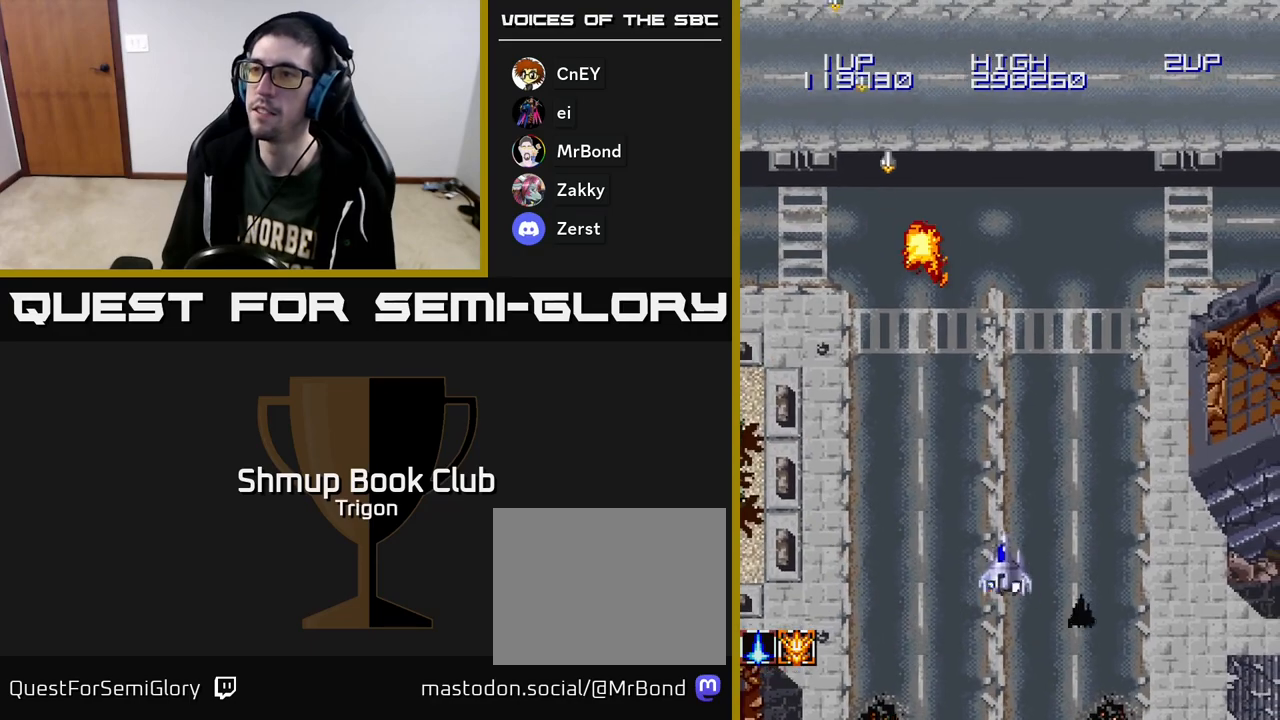
{"buttons": ["A"], "right_stick": "center", "events": [[50, "DPAD_UP", "up"], [83, "DPAD_LEFT", "up"], [100, "A", "down"], [333, "DPAD_RIGHT", "down"], [400, "DPAD_RIGHT", "up"]]}
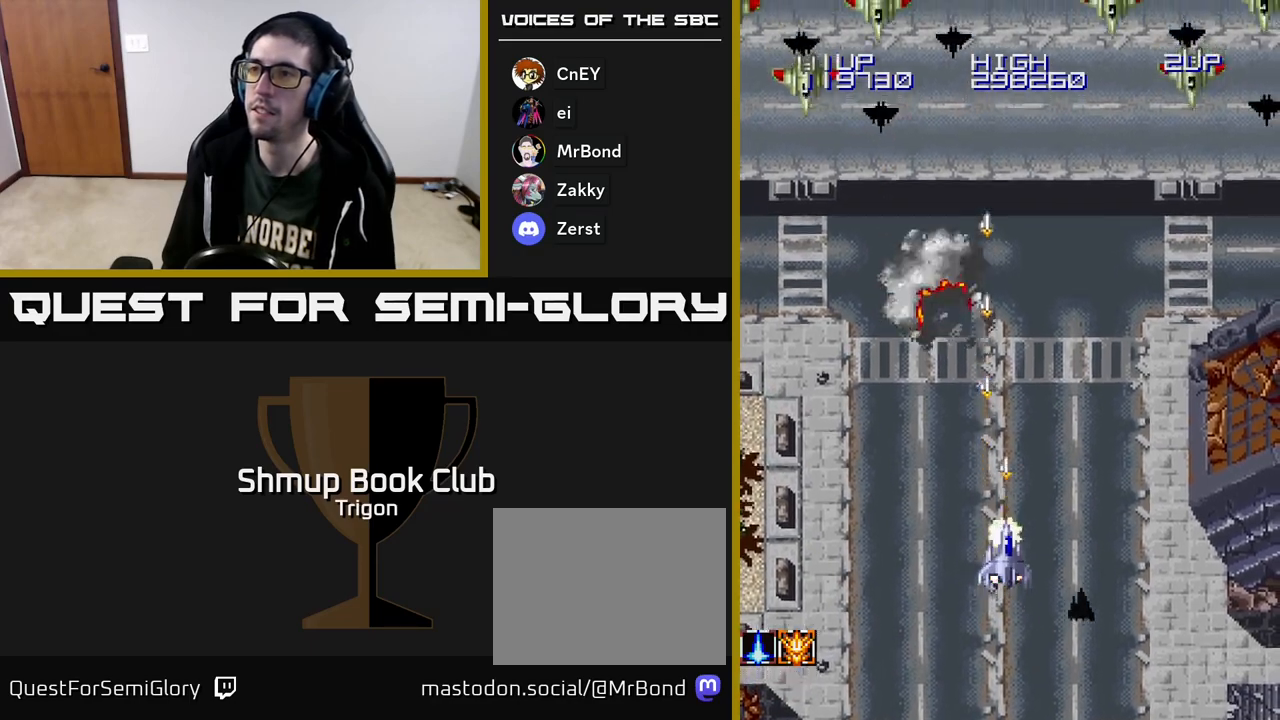
{"buttons": ["A", "DPAD_LEFT"], "right_stick": "center", "events": [[100, "DPAD_LEFT", "down"]]}
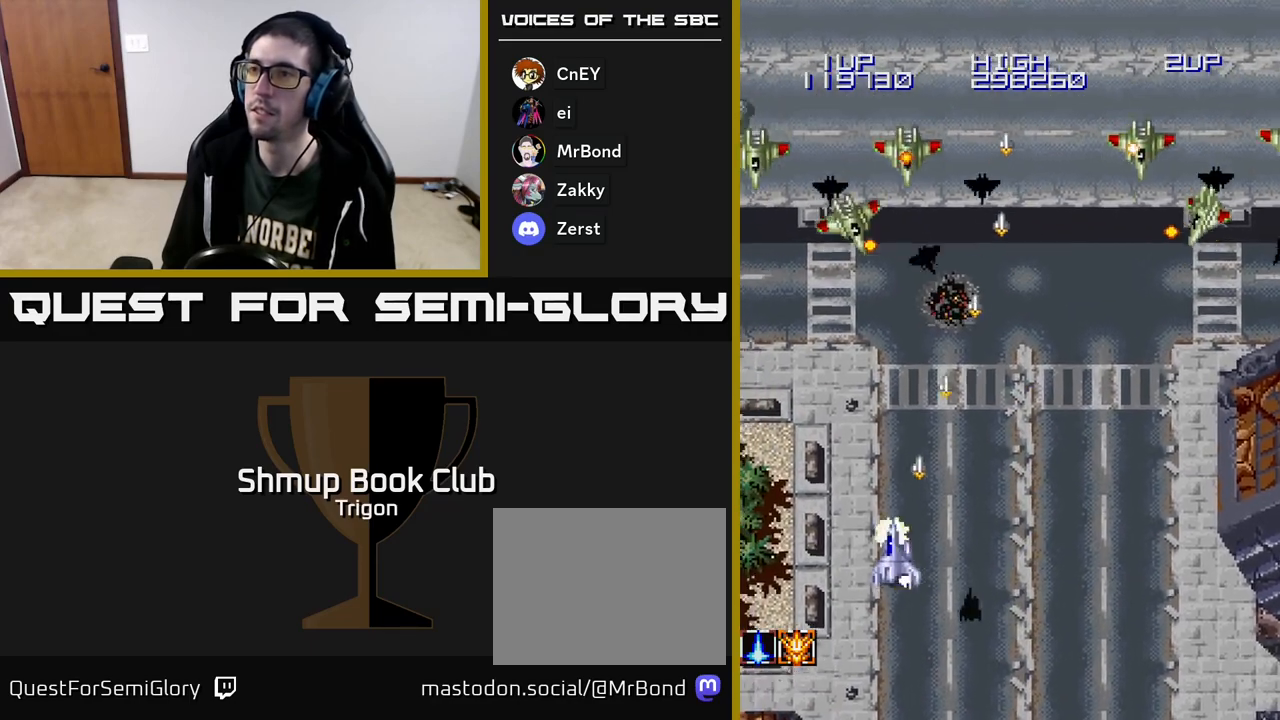
{"buttons": ["A", "DPAD_DOWN", "DPAD_RIGHT"], "right_stick": "center", "events": [[150, "DPAD_DOWN", "down"], [183, "DPAD_LEFT", "up"], [217, "DPAD_RIGHT", "down"]]}
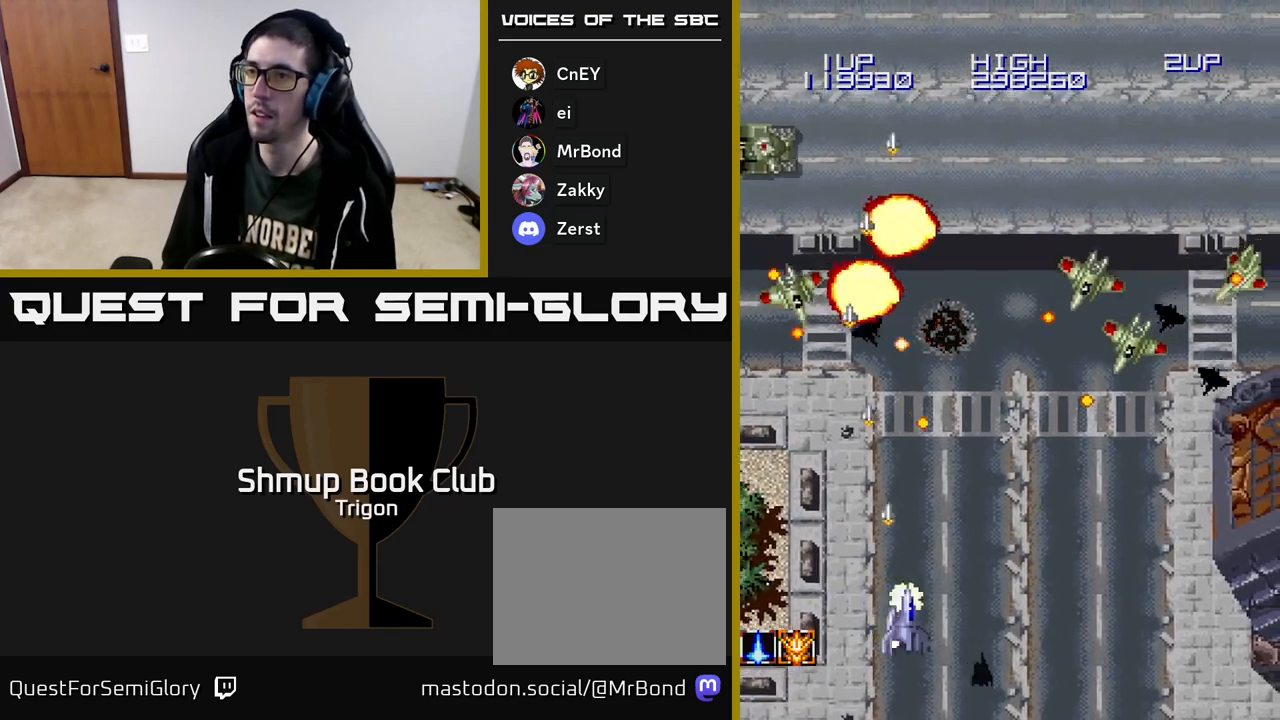
{"buttons": ["A", "DPAD_RIGHT"], "right_stick": "center", "events": [[117, "DPAD_DOWN", "up"], [250, "DPAD_DOWN", "down"], [467, "DPAD_DOWN", "up"]]}
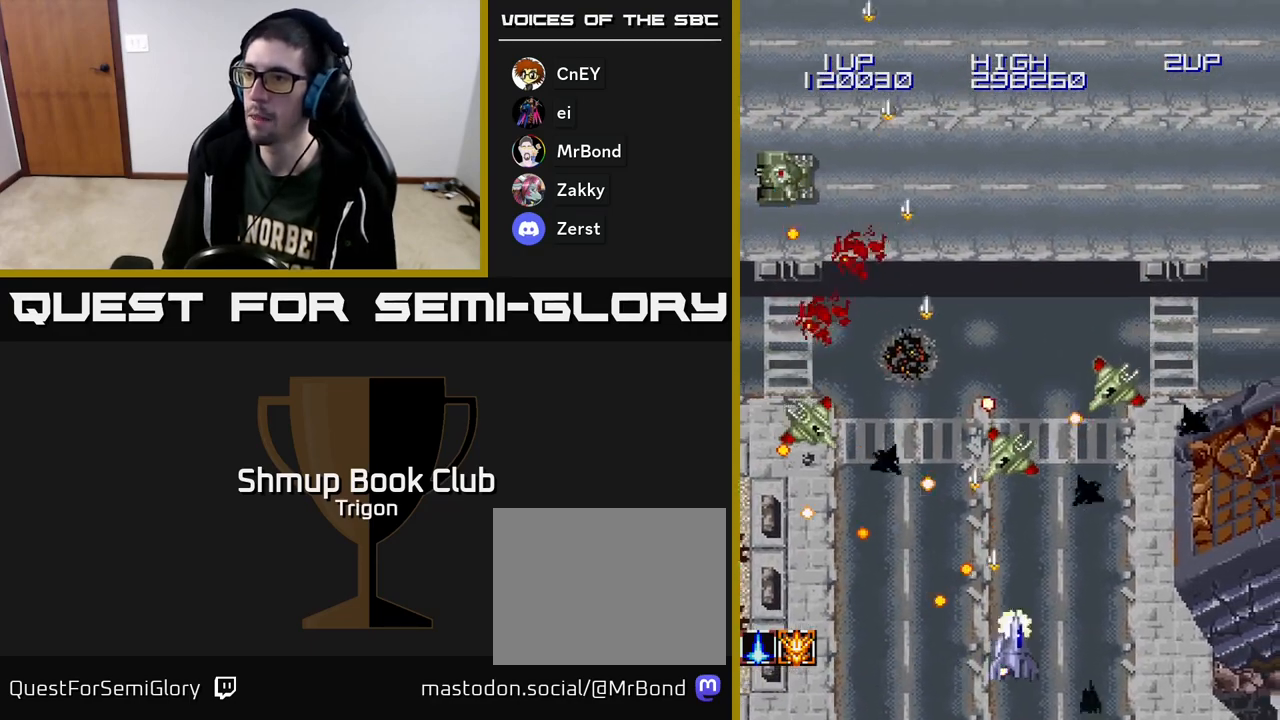
{"buttons": ["A", "DPAD_UP"], "right_stick": "center", "events": [[433, "DPAD_UP", "down"], [483, "DPAD_RIGHT", "up"]]}
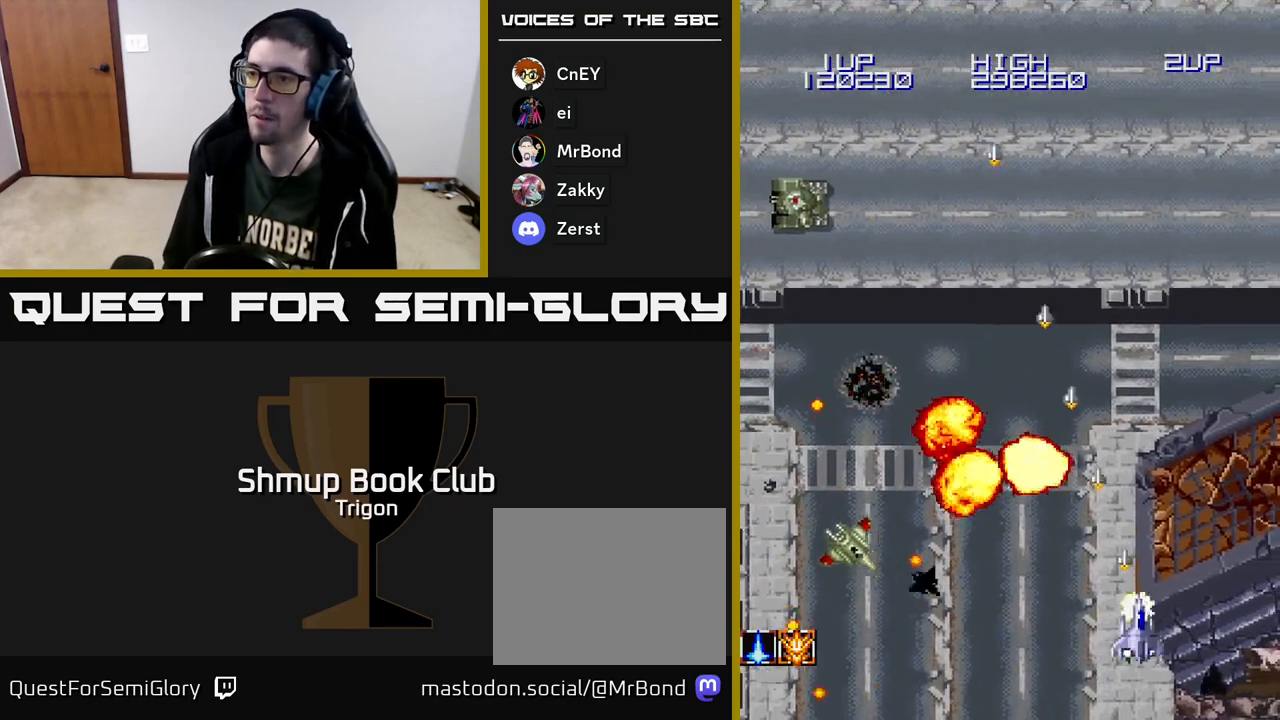
{"buttons": ["A", "DPAD_LEFT"], "right_stick": "center", "events": [[183, "DPAD_LEFT", "down"], [483, "DPAD_UP", "up"]]}
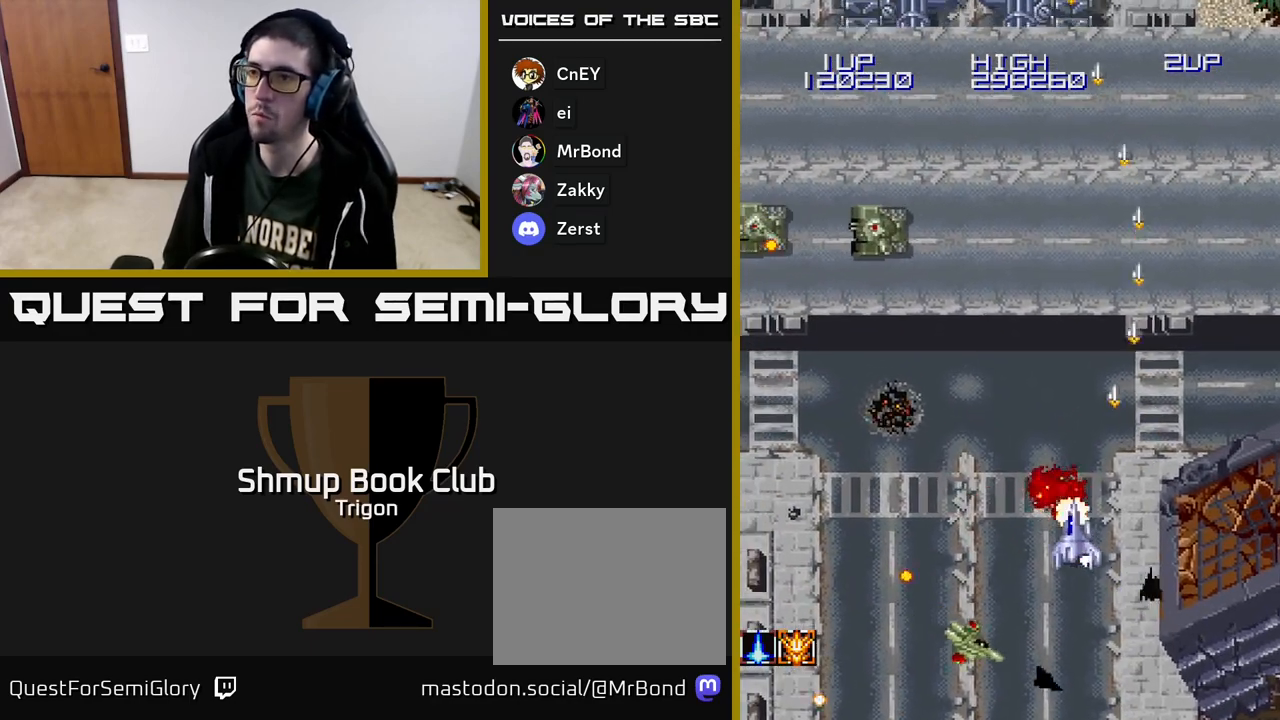
{"buttons": ["A", "DPAD_LEFT"], "right_stick": "center", "events": []}
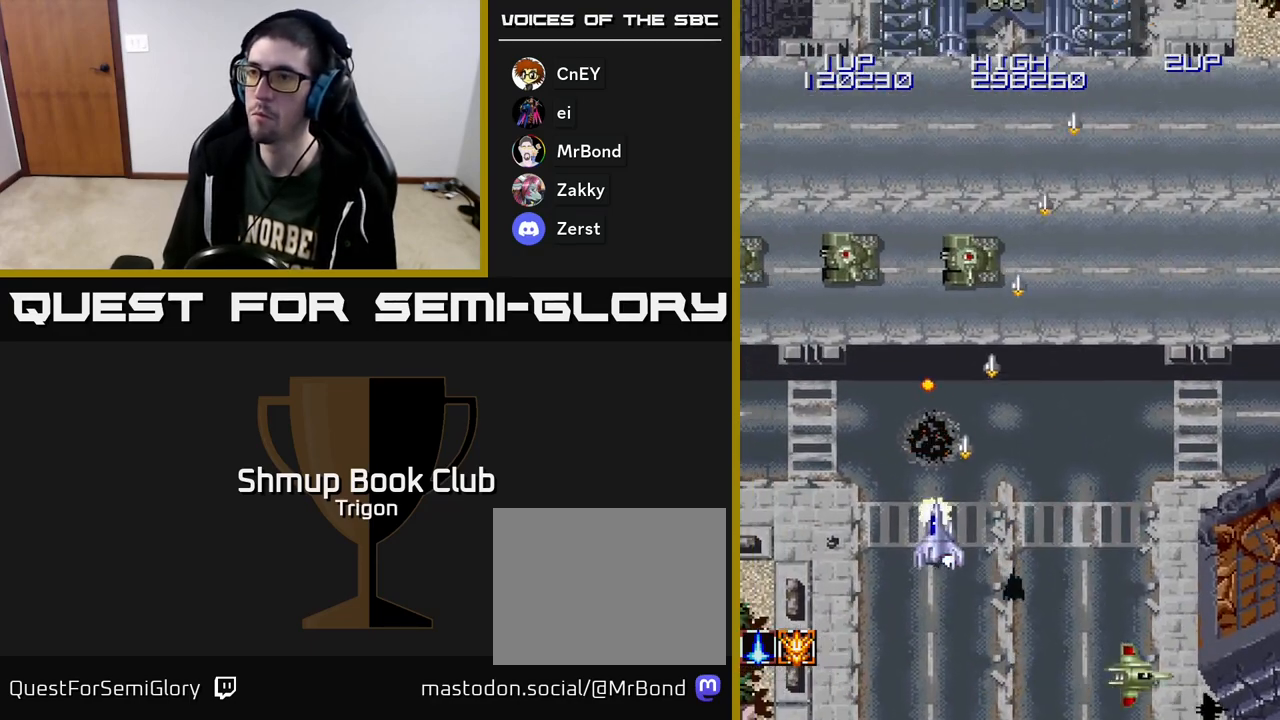
{"buttons": ["A", "DPAD_LEFT"], "right_stick": "center", "events": []}
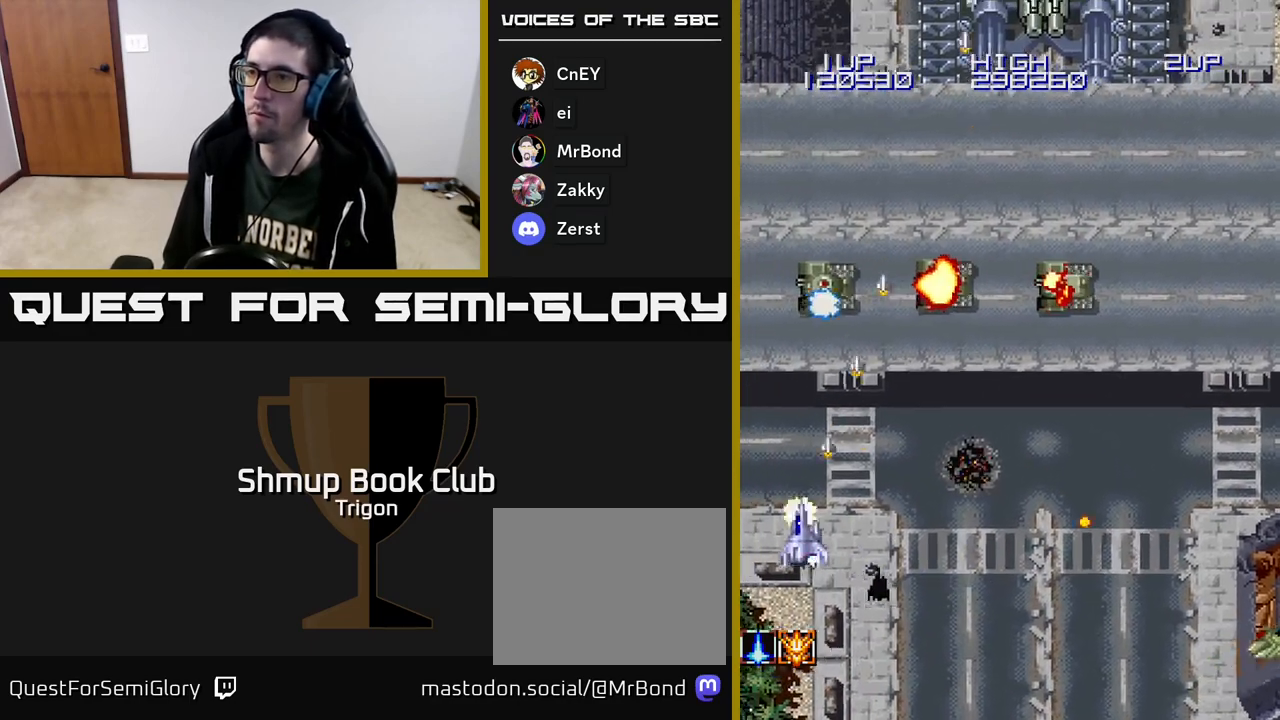
{"buttons": ["A", "DPAD_RIGHT"], "right_stick": "center", "events": [[100, "DPAD_DOWN", "down"], [100, "DPAD_LEFT", "up"], [133, "DPAD_RIGHT", "down"], [350, "DPAD_DOWN", "up"]]}
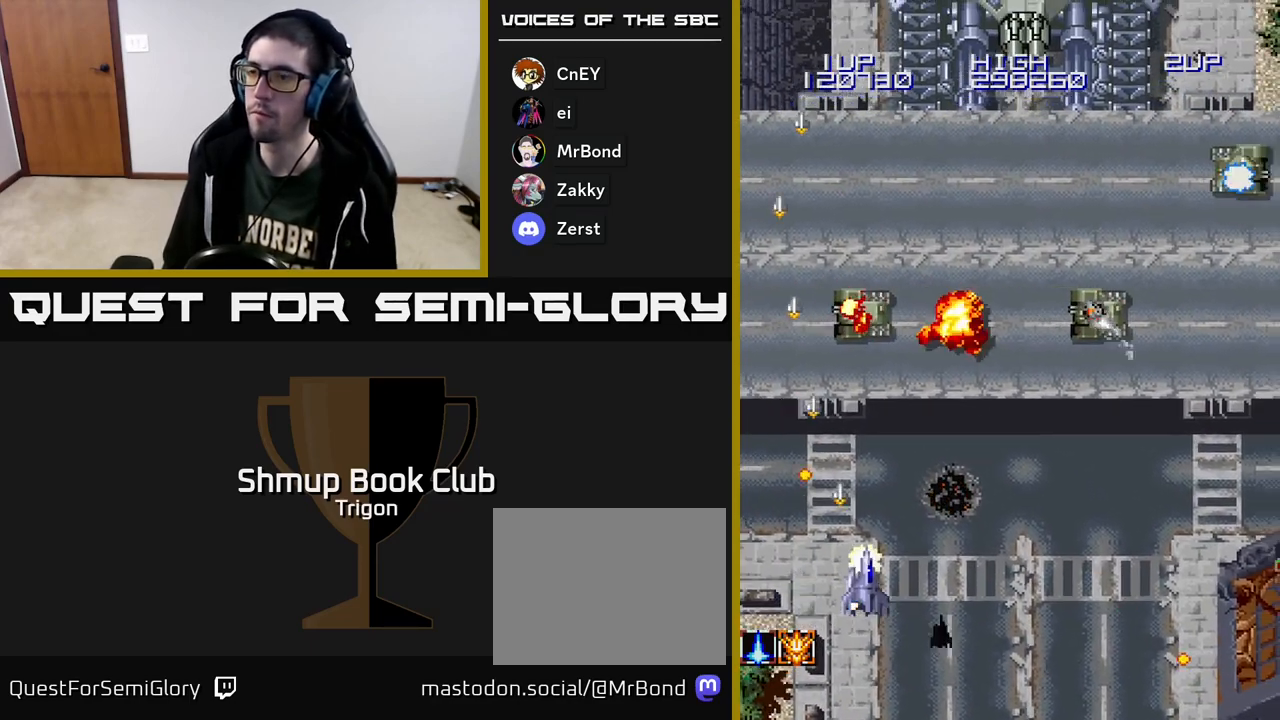
{"buttons": ["A", "DPAD_RIGHT"], "right_stick": "center", "events": []}
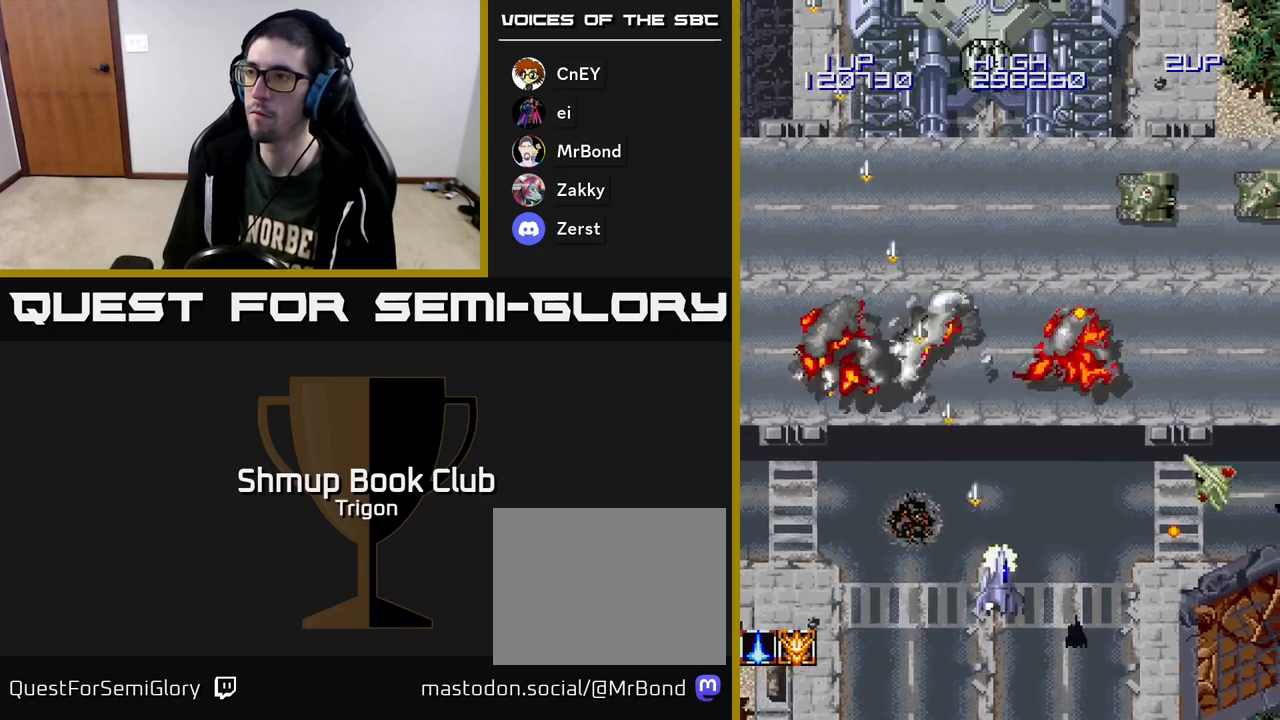
{"buttons": ["A", "DPAD_DOWN", "DPAD_RIGHT"], "right_stick": "center", "events": [[267, "DPAD_DOWN", "down"]]}
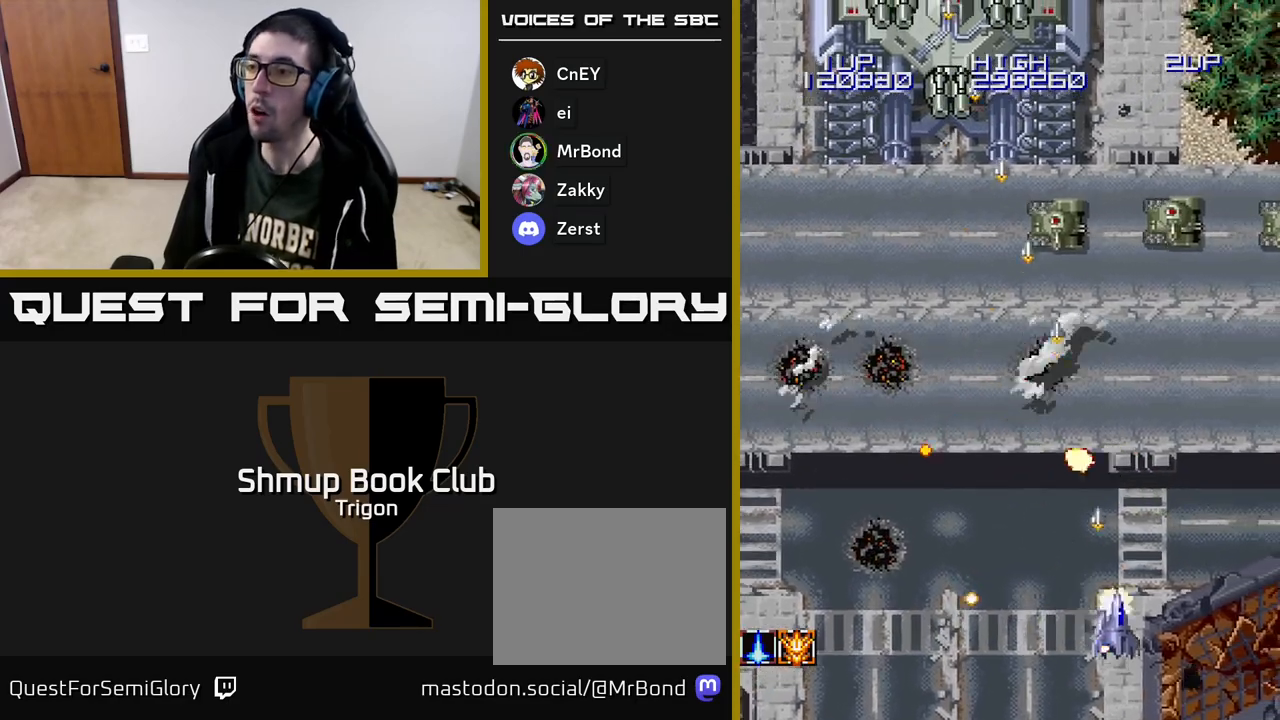
{"buttons": ["A", "DPAD_RIGHT"], "right_stick": "center", "events": [[267, "DPAD_DOWN", "up"]]}
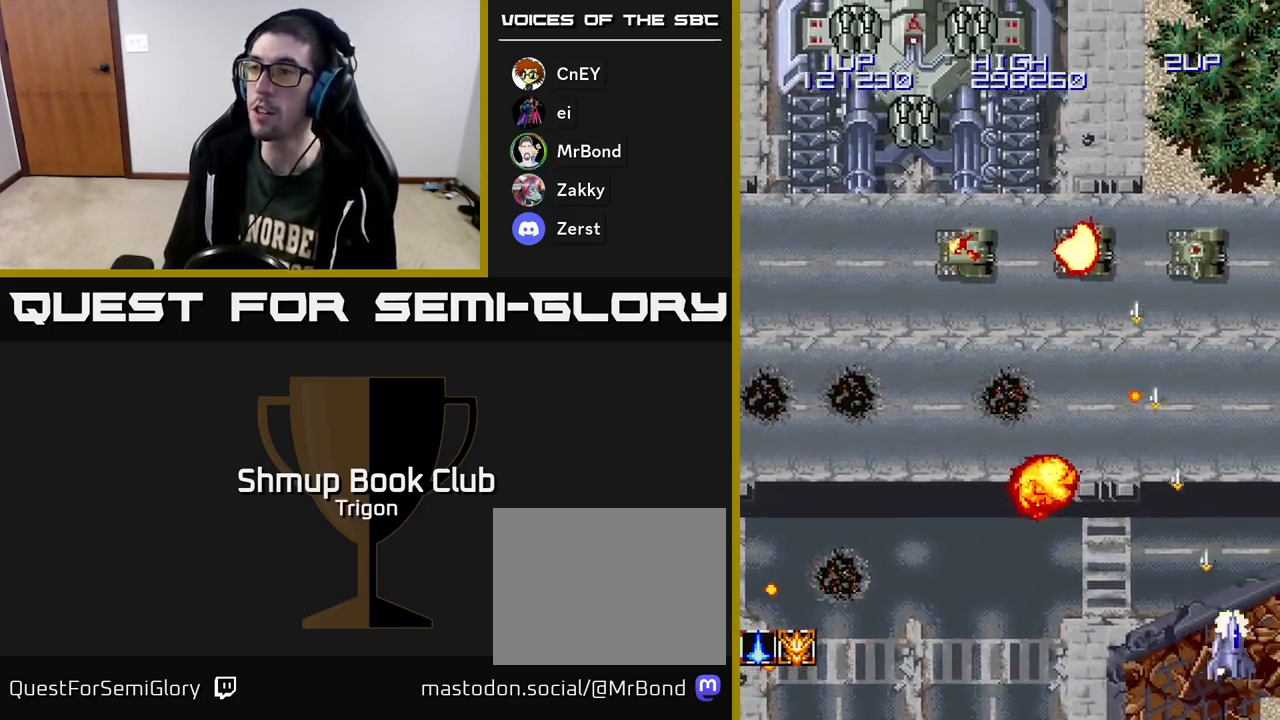
{"buttons": ["A", "DPAD_UP", "DPAD_LEFT"], "right_stick": "center", "events": [[117, "DPAD_UP", "down"], [133, "DPAD_RIGHT", "up"], [483, "DPAD_LEFT", "down"]]}
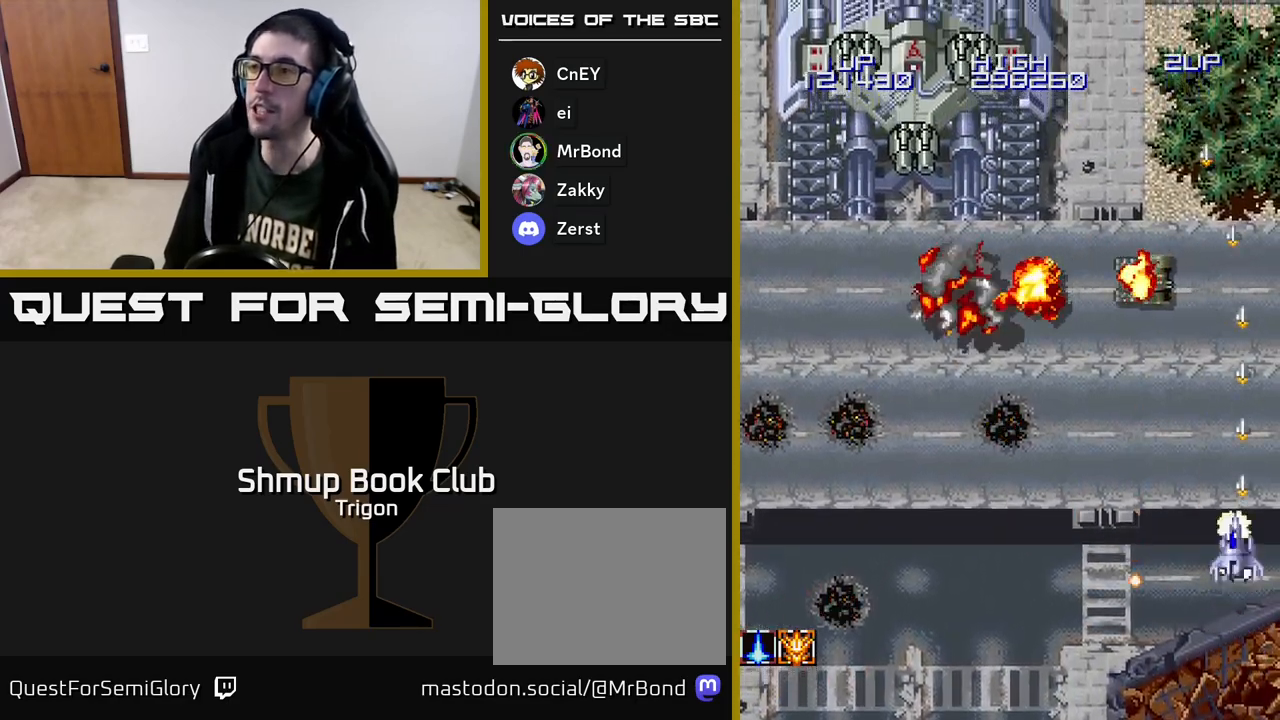
{"buttons": ["A", "DPAD_LEFT"], "right_stick": "center", "events": [[17, "DPAD_UP", "up"]]}
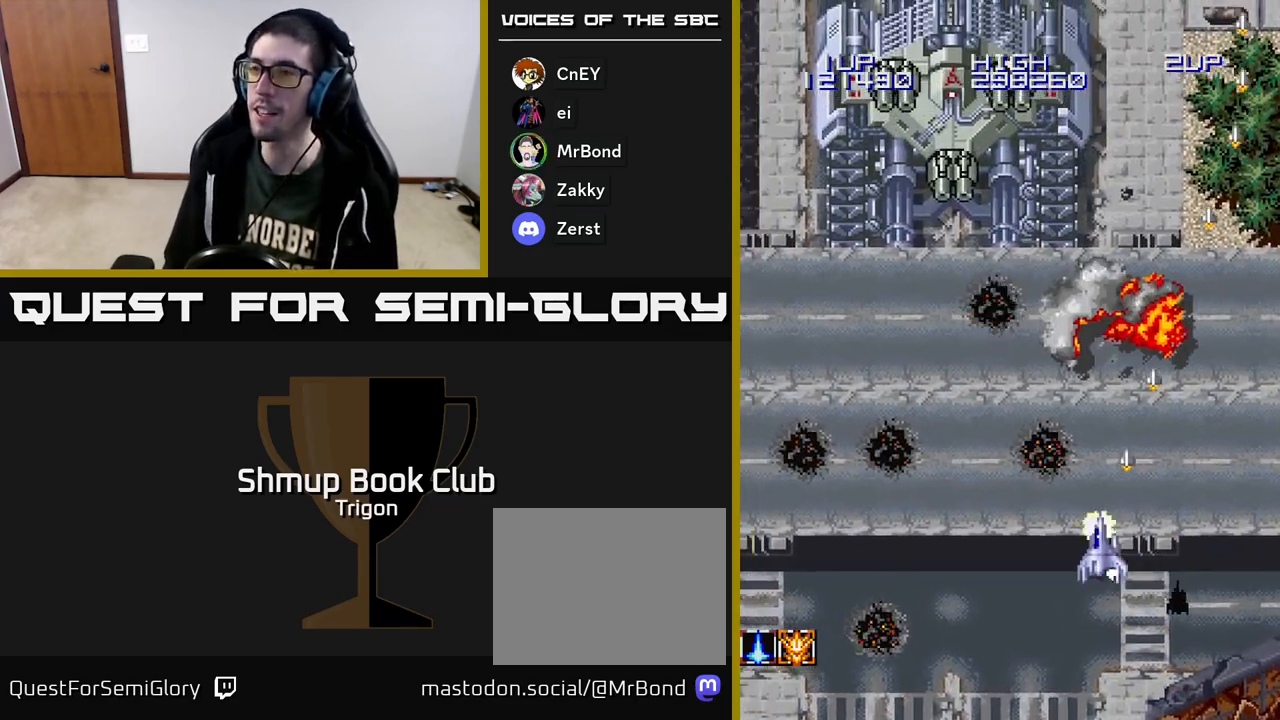
{"buttons": ["A"], "right_stick": "center", "events": [[417, "DPAD_LEFT", "up"]]}
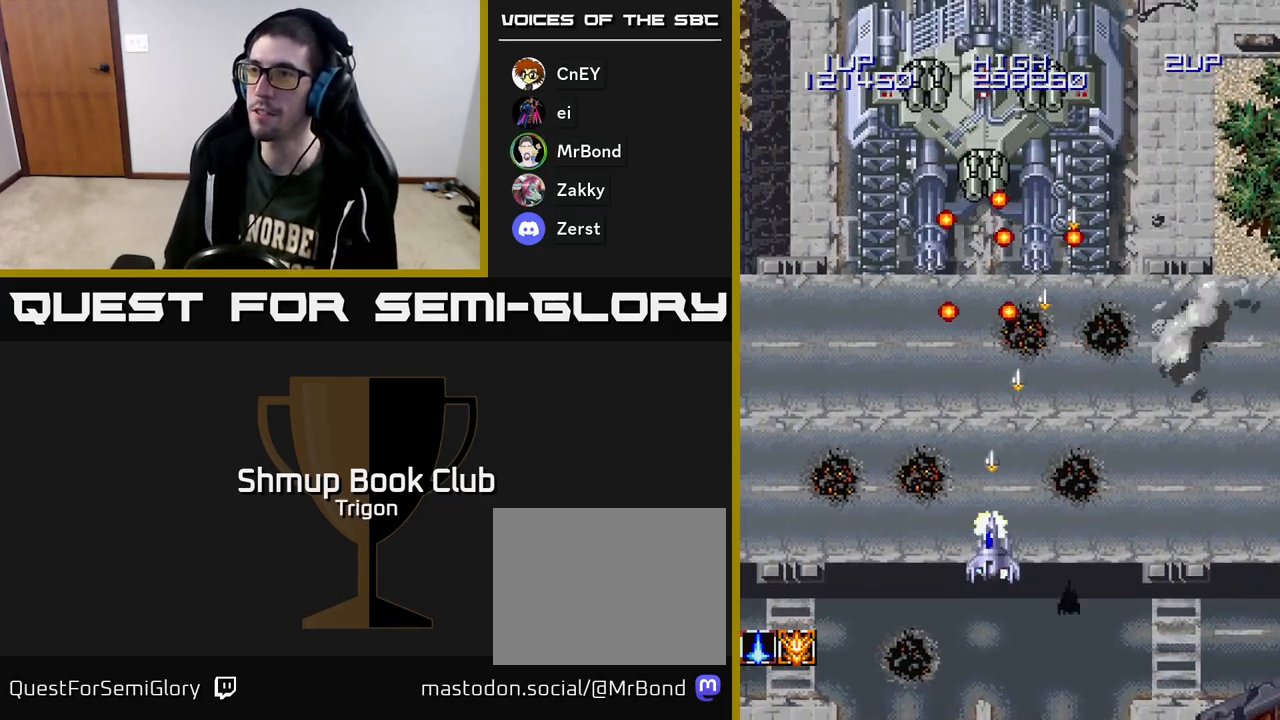
{"buttons": ["A"], "right_stick": "center", "events": []}
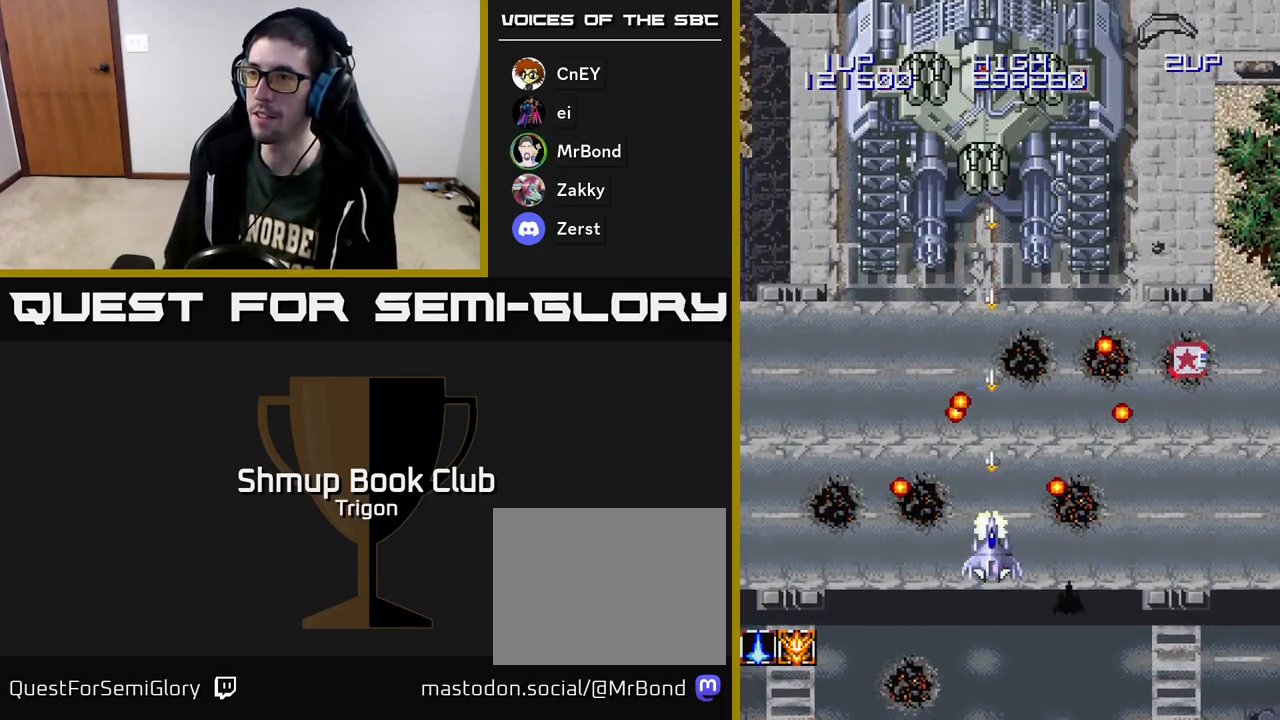
{"buttons": ["A", "DPAD_UP"], "right_stick": "center", "events": [[183, "DPAD_RIGHT", "down"], [283, "DPAD_UP", "down"], [300, "DPAD_RIGHT", "up"]]}
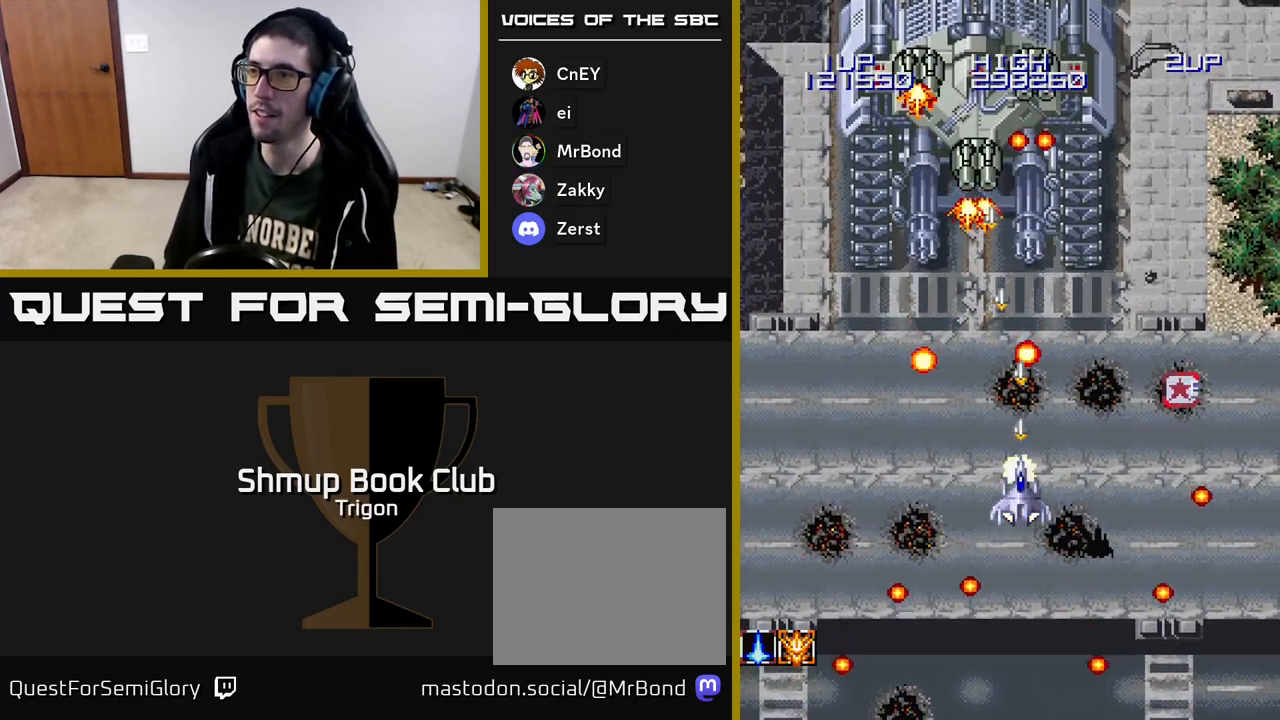
{"buttons": ["A", "DPAD_UP", "DPAD_RIGHT"], "right_stick": "center", "events": [[50, "DPAD_RIGHT", "down"], [50, "DPAD_UP", "up"], [133, "DPAD_DOWN", "down"], [350, "DPAD_DOWN", "up"], [450, "DPAD_UP", "down"]]}